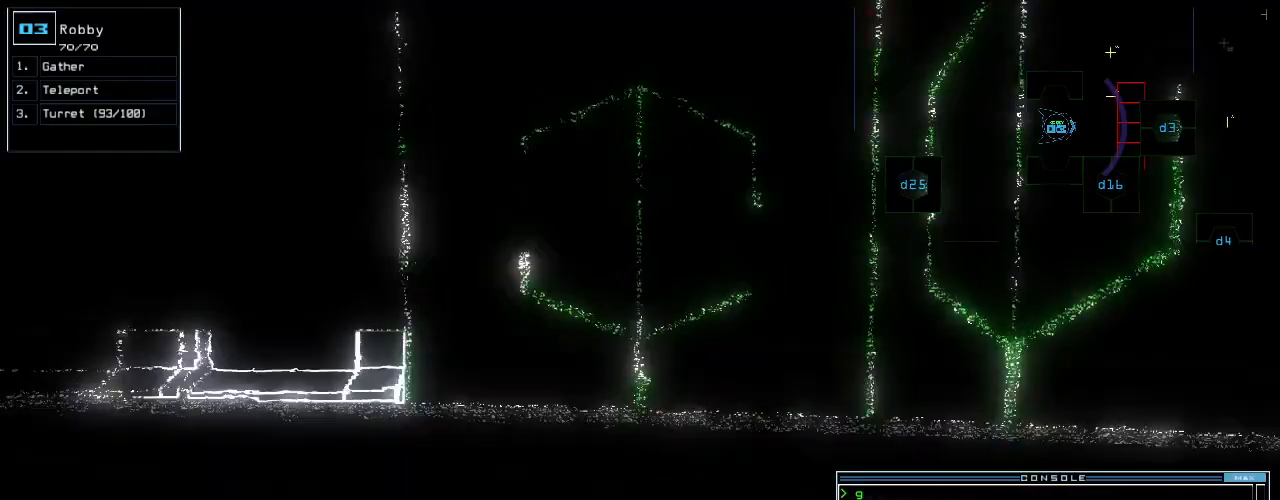
Gameplay with keyboard; each line is a JSON object with the keys held at the frame after it. "events" lists presses ("down") and releases ("up") of ".", "0", "1", "2", "3", "4", "5", "6", "7", "8", "9", "a", "b", "backspace", "c", "caps_lock", "comma", "ctrl_l", "ctrl_r", "d", "down", "e", "equals", "escape", "f", "g", "h", "i", "j", "k", "l", "left", "m", "minus", "n", "num0", "o", "p", "q", "quote", "r", "return", "right", "s", "semicolon", "shift_l", "shift_r", "space", "t", "tab", "tilde", "u", "up", "v", "w", "x", "y" and "z" between this image and that frame as [ms after this image, input, new state], when the widget could be followed in between. No other keys are recorded. Mouse input is not recorded.
{"keys": [], "events": []}
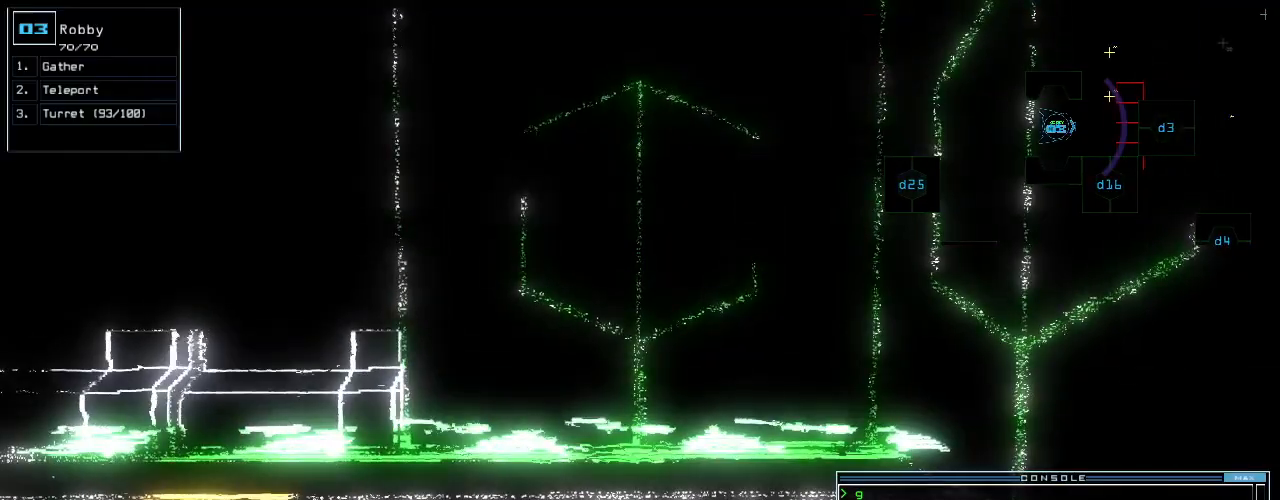
{"keys": [], "events": []}
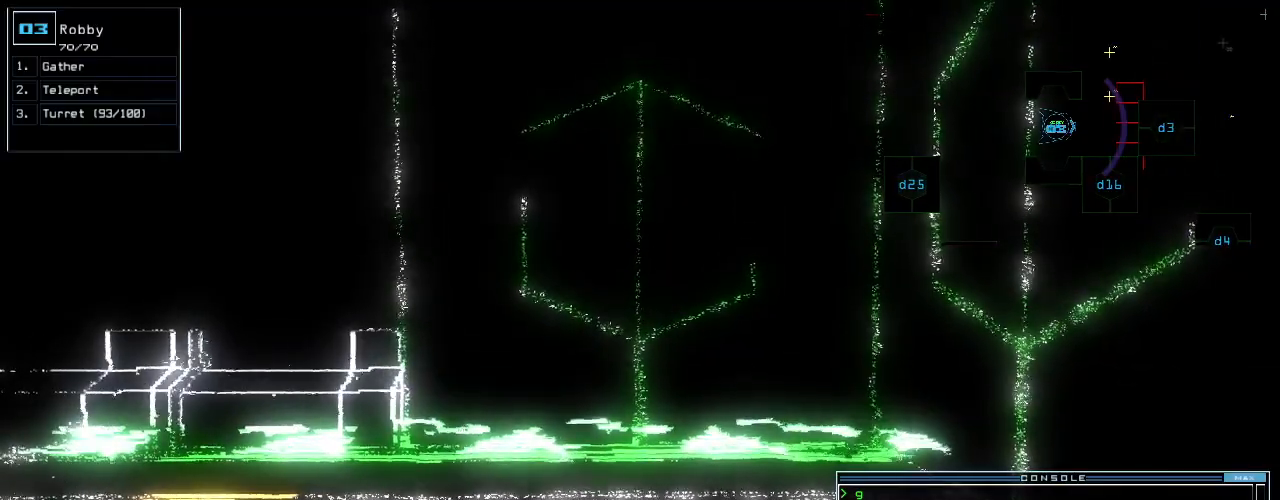
{"keys": [], "events": []}
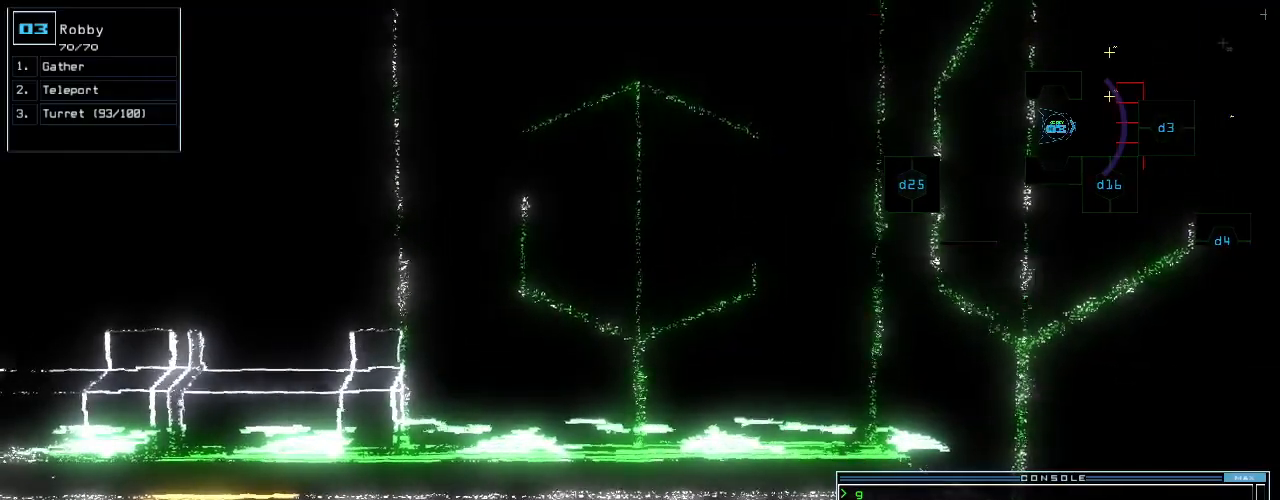
{"keys": ["t"], "events": [[260, "g", "down"], [340, "g", "up"], [440, "t", "down"]]}
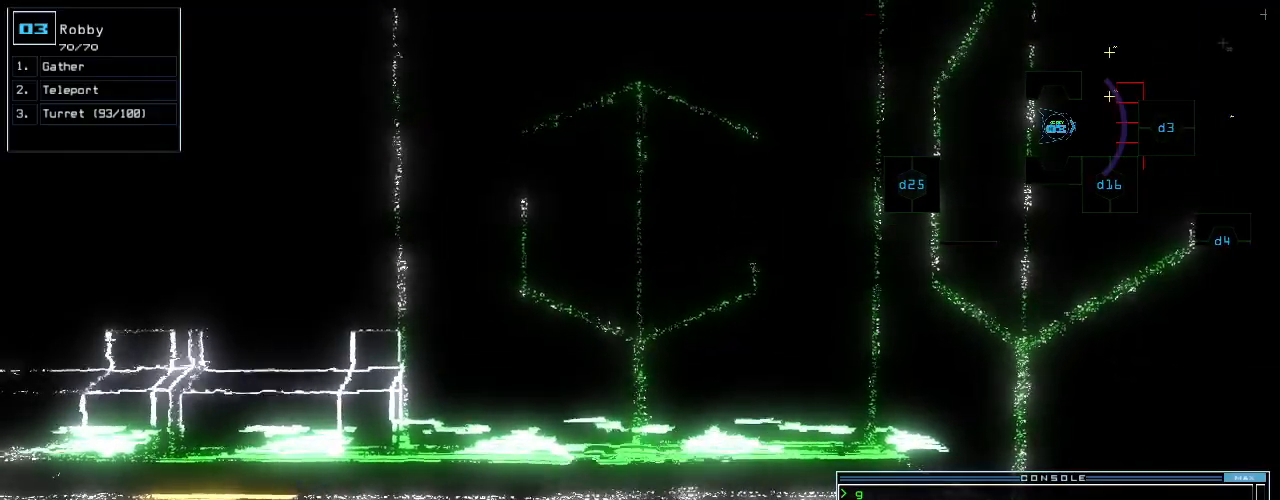
{"keys": ["left"], "events": [[20, "t", "up"], [320, "left", "down"]]}
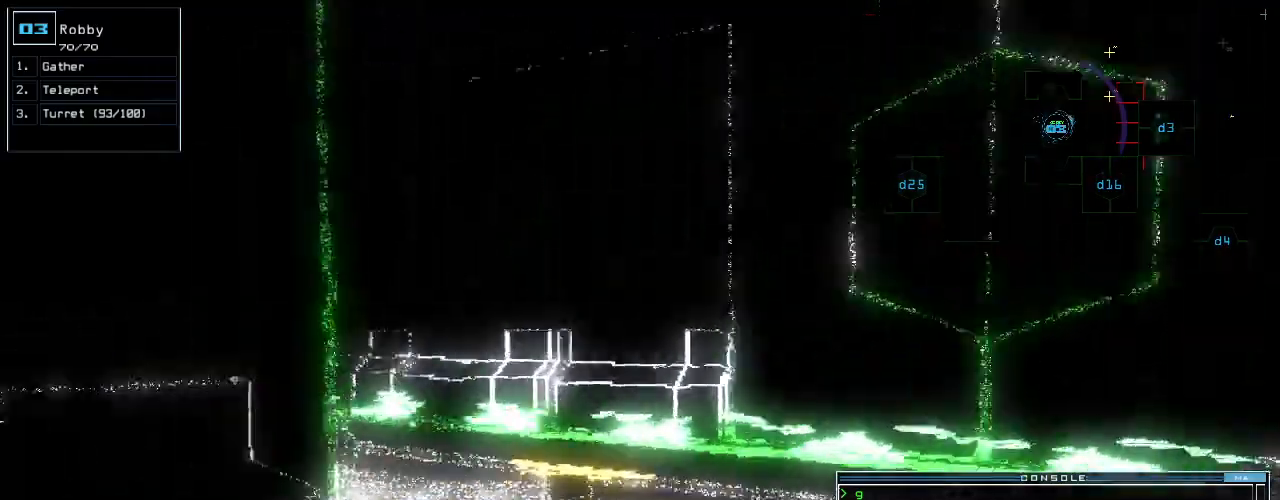
{"keys": [], "events": [[60, "left", "up"]]}
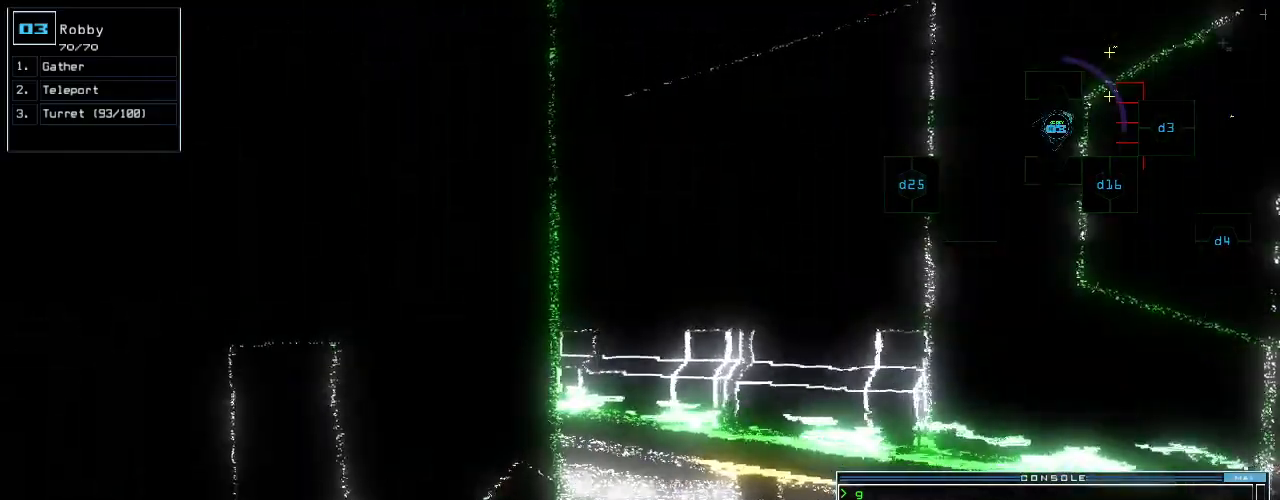
{"keys": [], "events": [[100, "right", "down"], [140, "right", "up"]]}
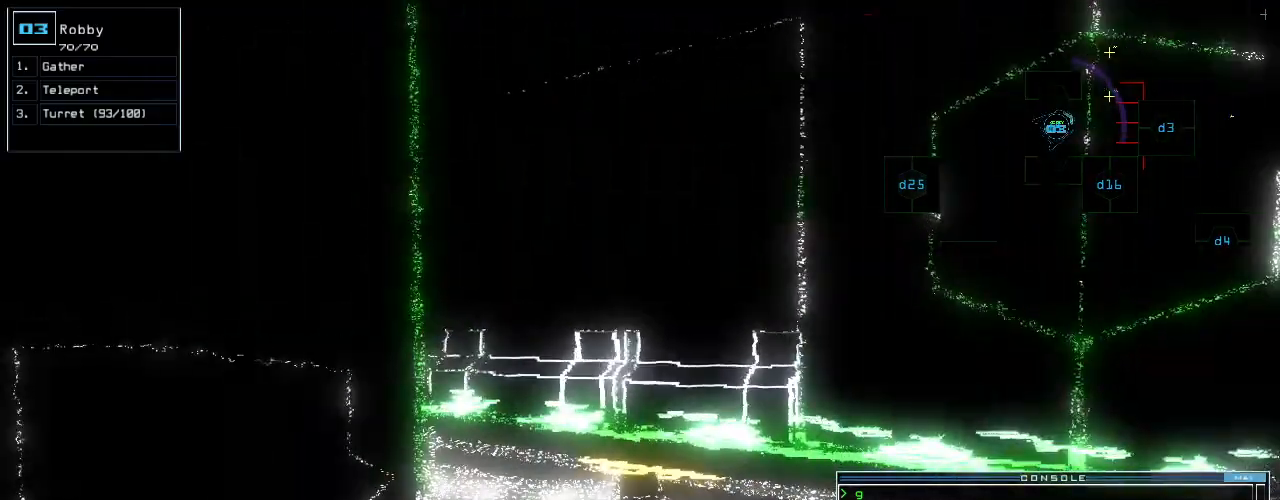
{"keys": [], "events": []}
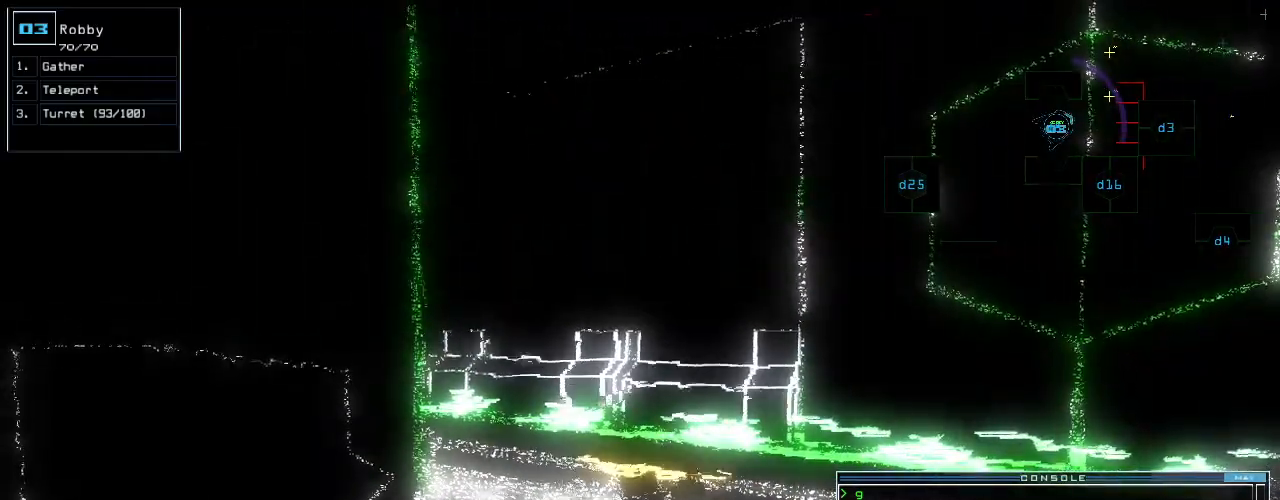
{"keys": [], "events": [[360, "right", "down"], [400, "right", "up"]]}
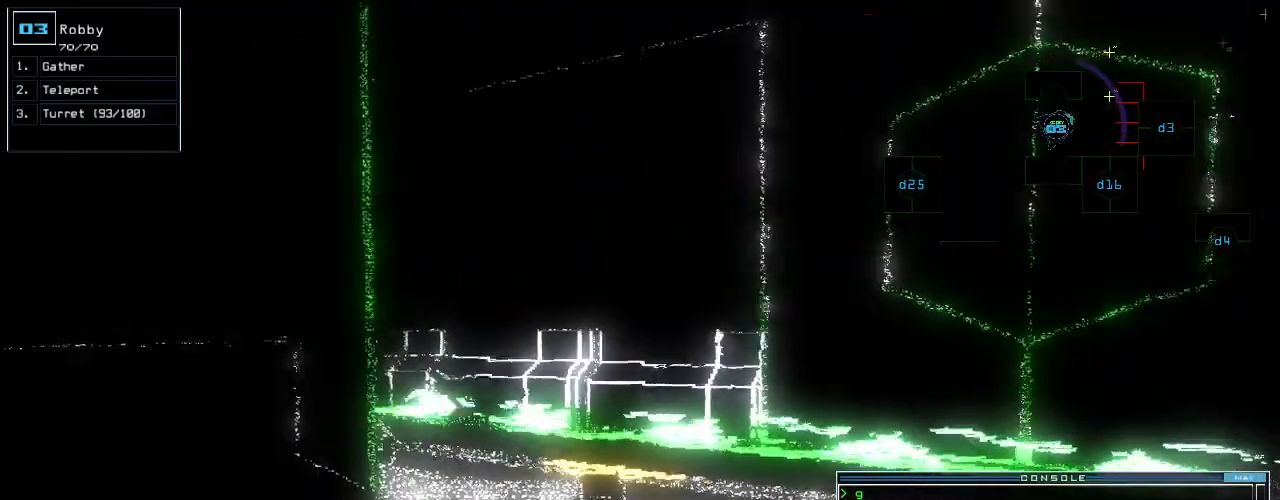
{"keys": [], "events": []}
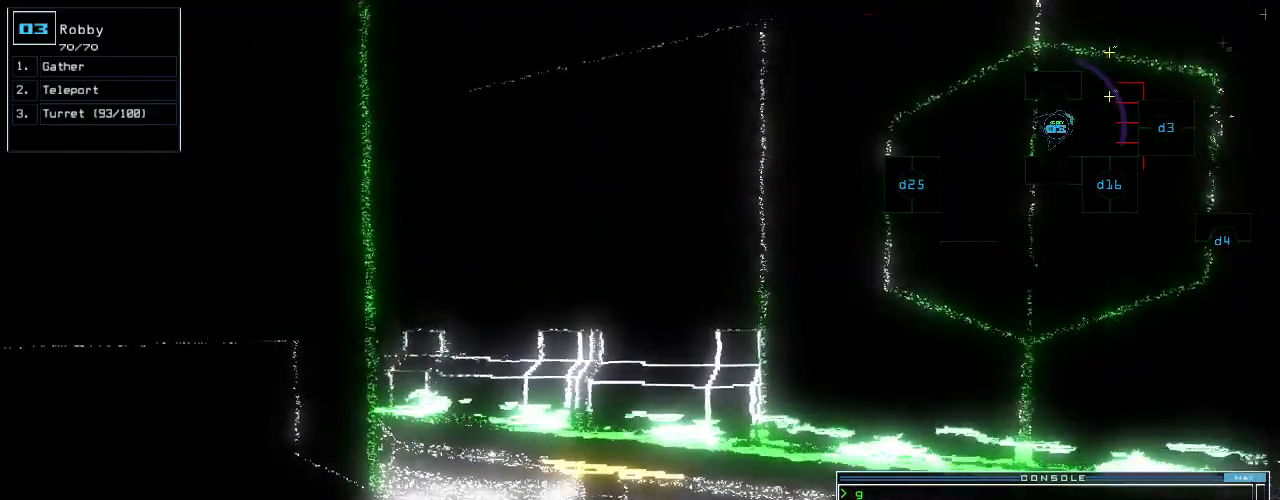
{"keys": [], "events": []}
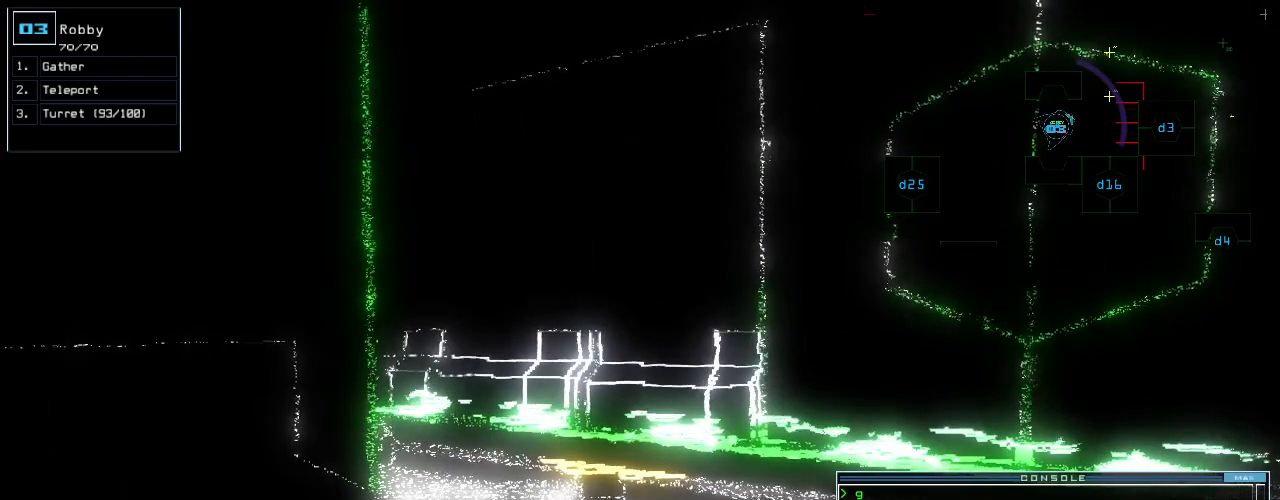
{"keys": [], "events": [[140, "escape", "down"], [200, "escape", "up"], [340, "space", "down"], [400, "space", "up"]]}
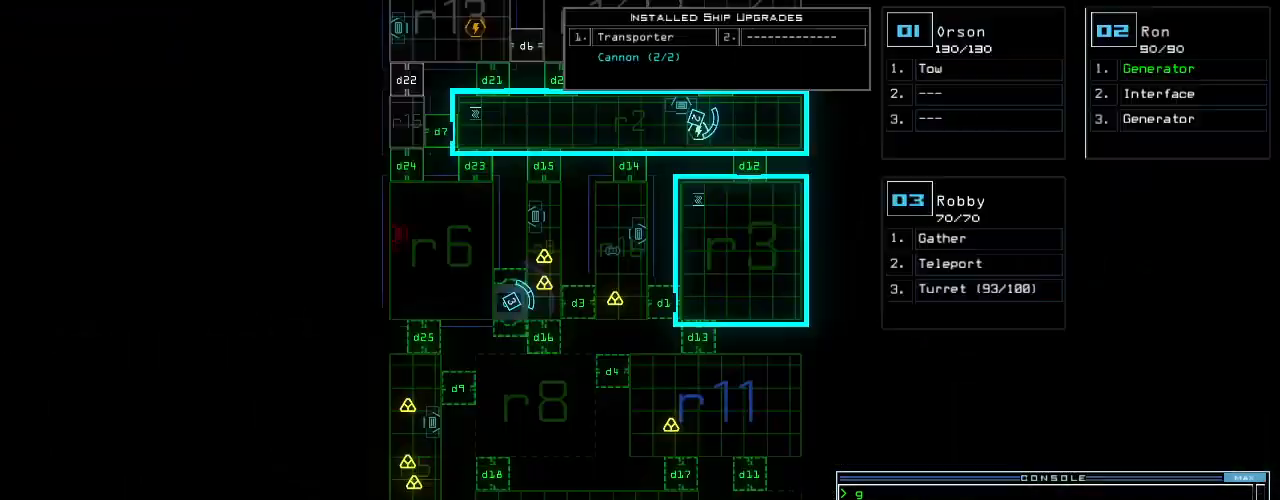
{"keys": ["up"], "events": [[460, "up", "down"]]}
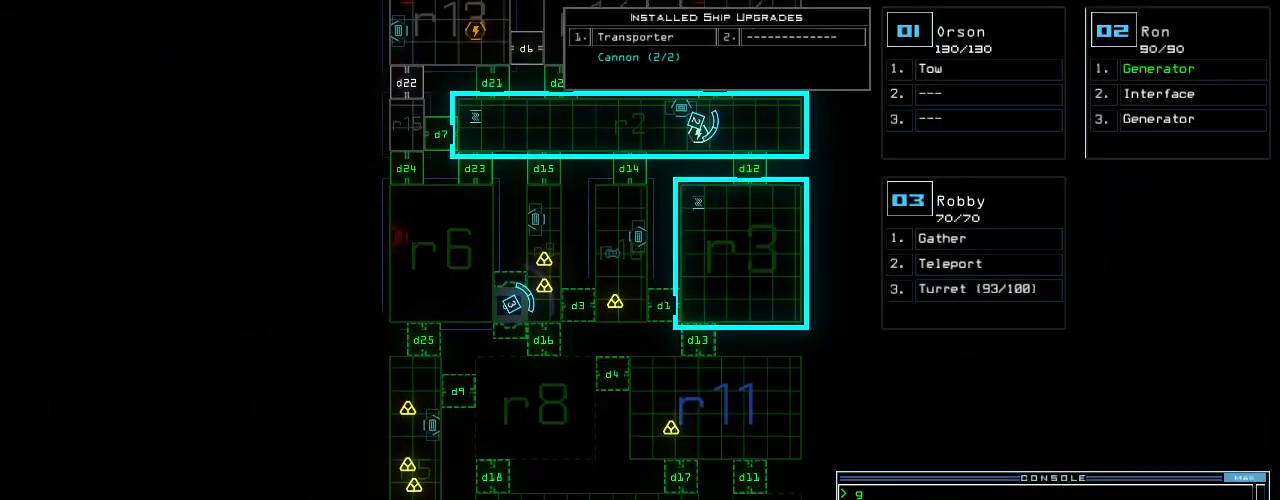
{"keys": [], "events": [[440, "up", "up"]]}
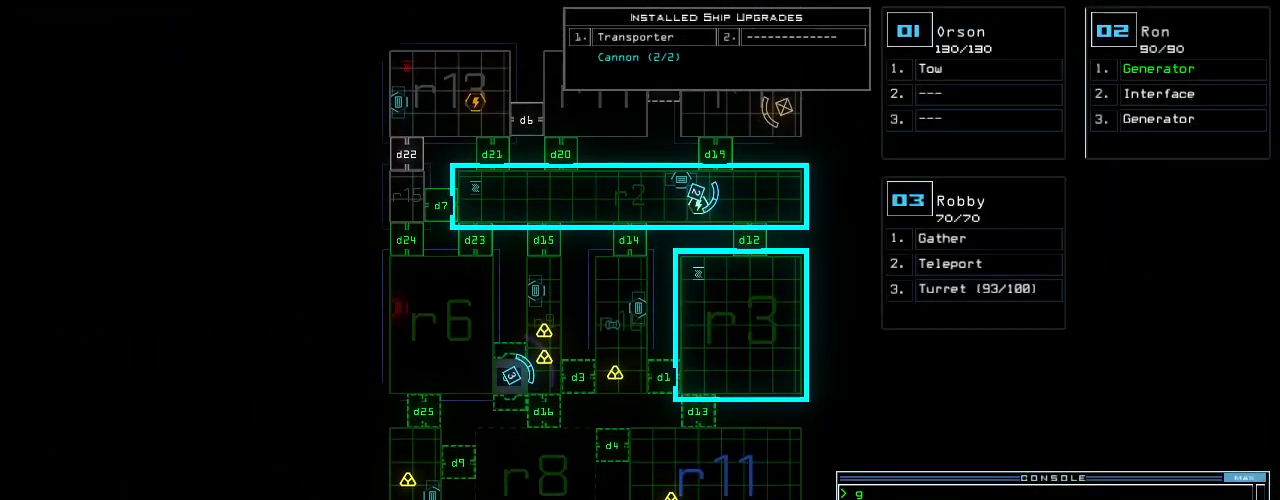
{"keys": ["space"], "events": [[100, "t", "down"], [180, "t", "up"], [260, "r", "down"], [300, "a", "down"], [360, "n", "down"], [360, "r", "up"], [440, "a", "up"], [440, "space", "down"], [460, "n", "up"]]}
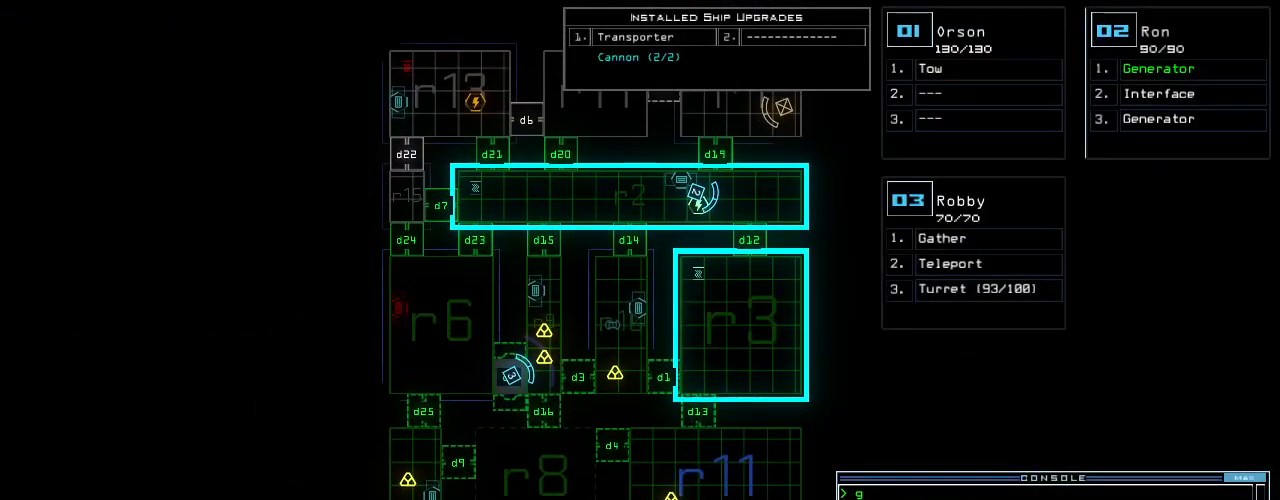
{"keys": [], "events": [[20, "space", "up"], [200, "2", "down"], [280, "2", "up"], [280, "space", "down"], [340, "space", "up"], [380, "r", "down"], [460, "r", "up"]]}
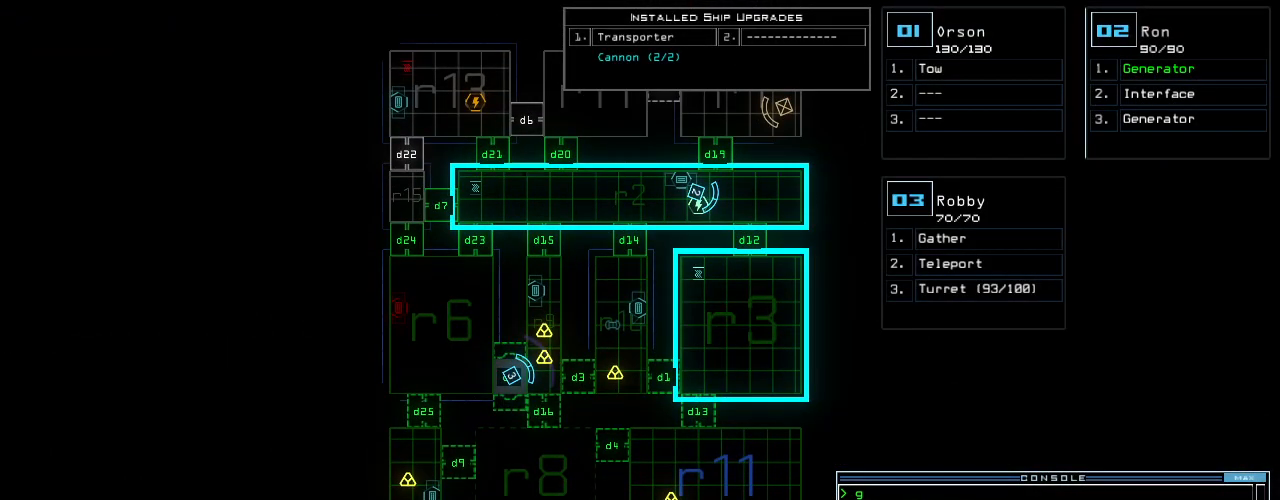
{"keys": [], "events": [[40, "1", "down"], [120, "1", "up"]]}
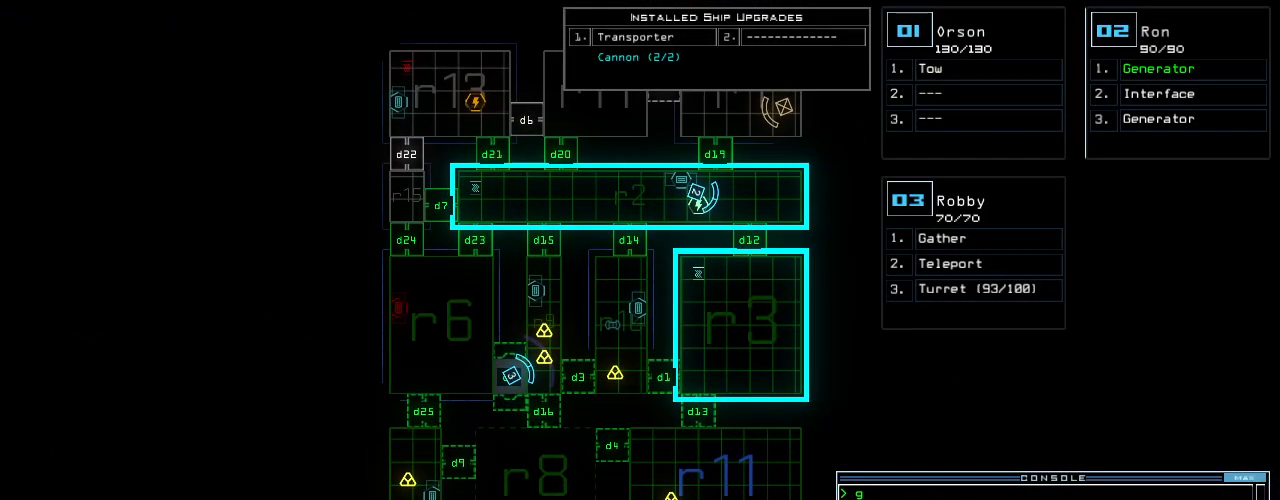
{"keys": [], "events": [[40, "return", "down"], [80, "return", "up"]]}
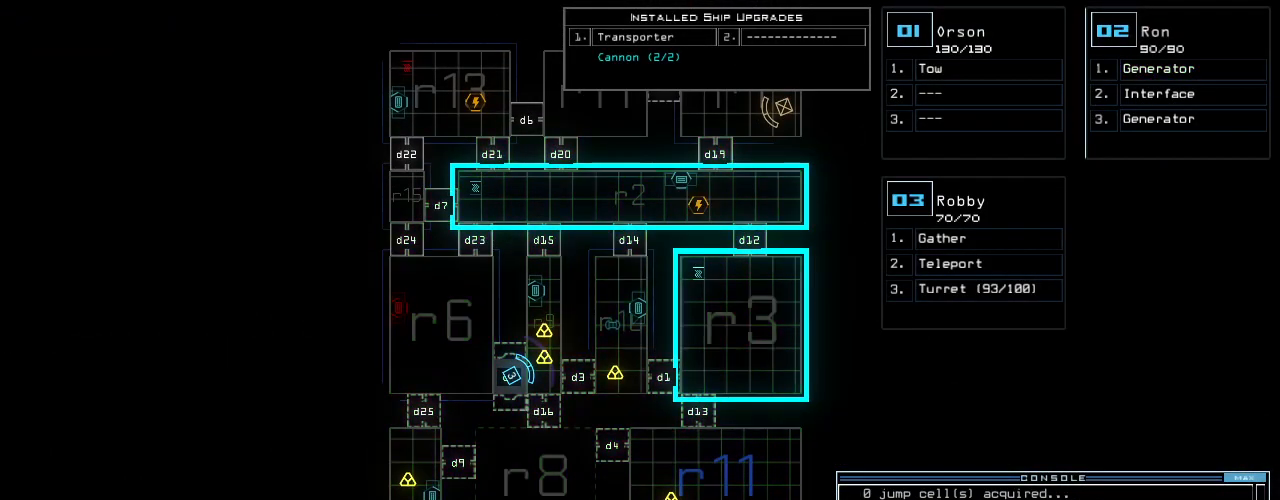
{"keys": [], "events": []}
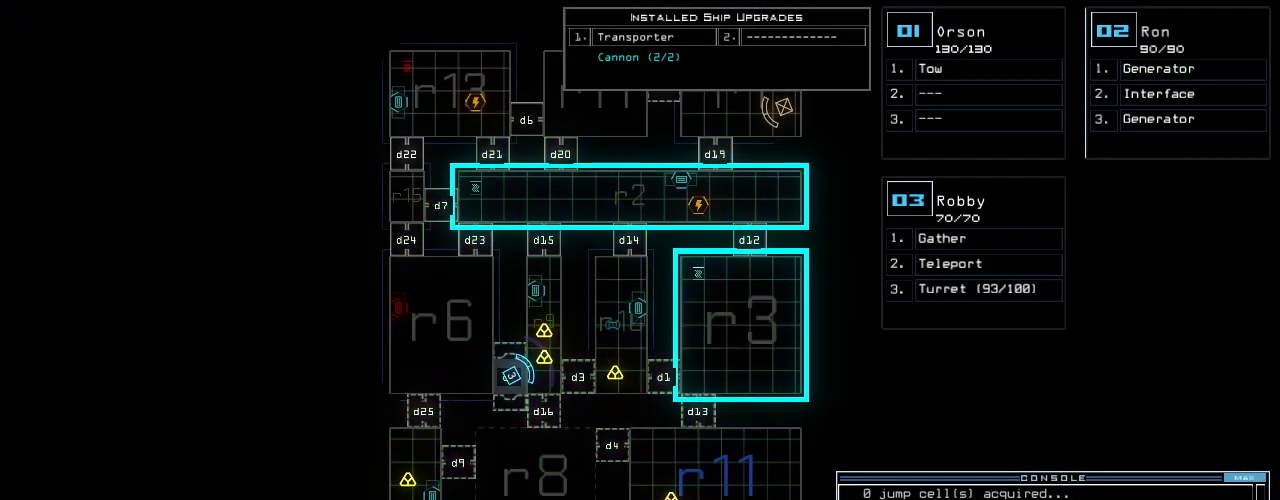
{"keys": ["up"], "events": [[360, "up", "down"]]}
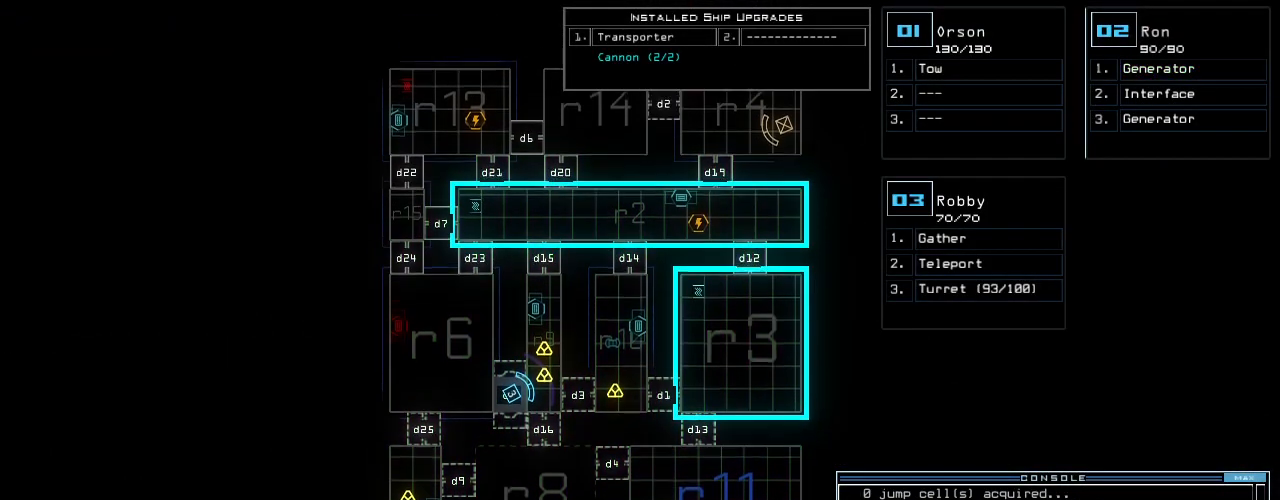
{"keys": [], "events": [[160, "up", "up"]]}
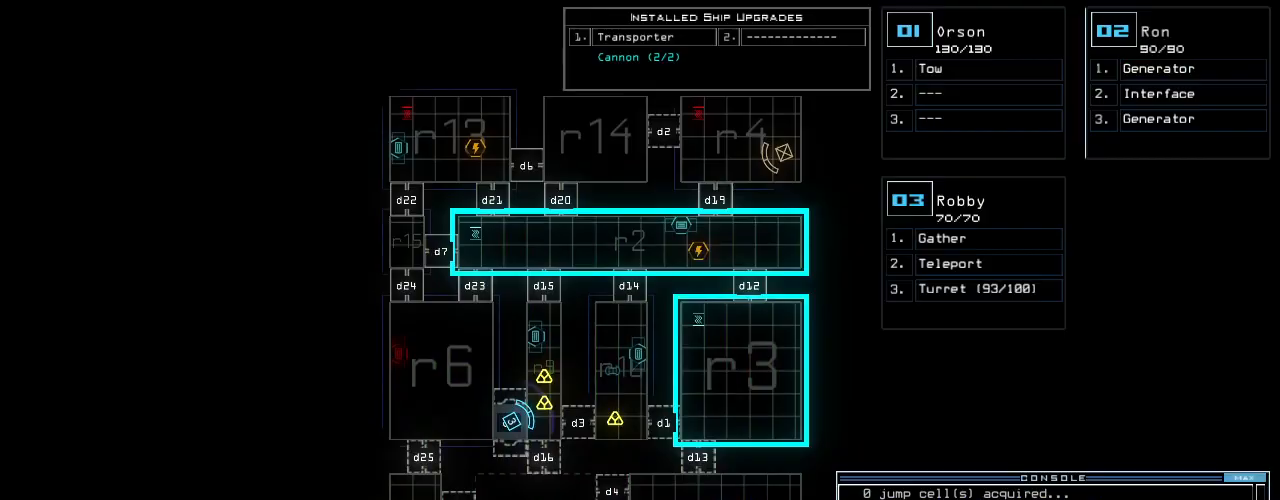
{"keys": [], "events": []}
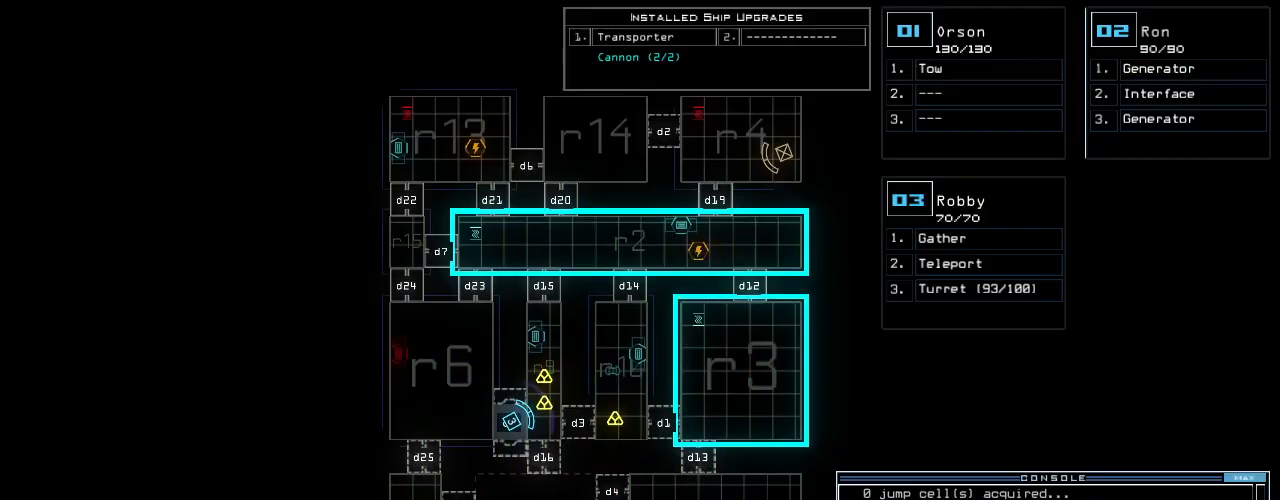
{"keys": ["2"], "events": [[20, "t", "down"], [100, "t", "up"], [180, "r", "down"], [240, "a", "down"], [300, "n", "down"], [300, "r", "up"], [340, "a", "up"], [360, "space", "down"], [380, "n", "up"], [420, "space", "up"], [440, "2", "down"]]}
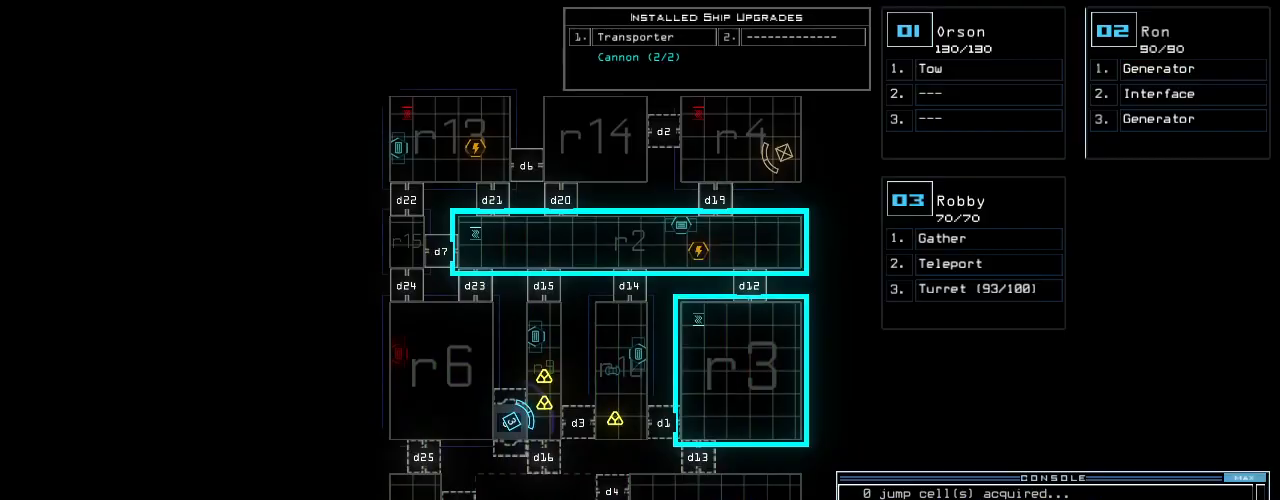
{"keys": [], "events": [[40, "2", "up"], [40, "space", "down"], [100, "r", "down"], [140, "space", "up"], [160, "2", "down"], [180, "r", "up"], [260, "2", "up"], [420, "return", "down"], [480, "return", "up"]]}
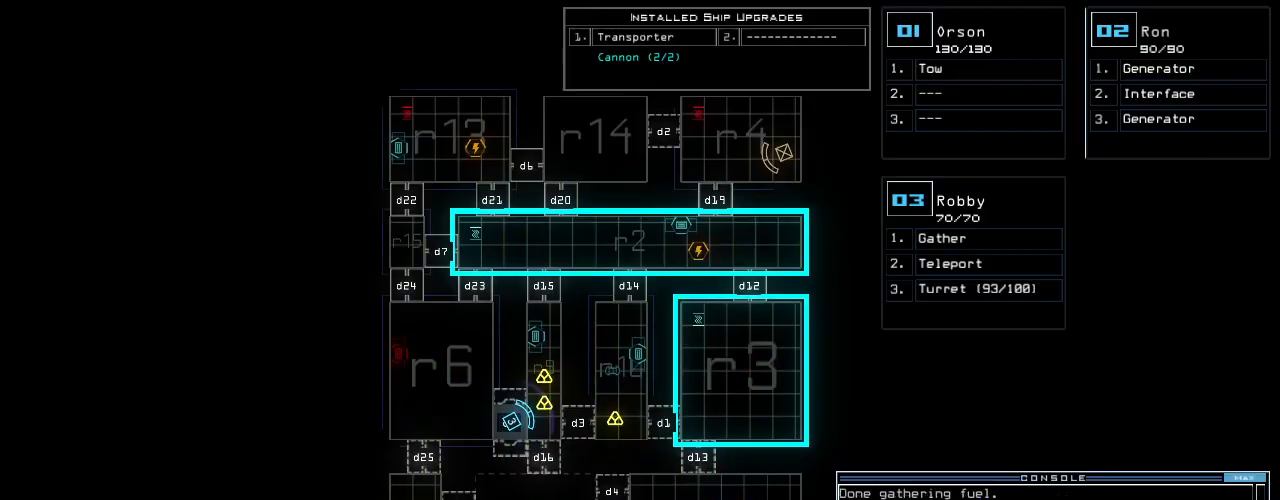
{"keys": [], "events": []}
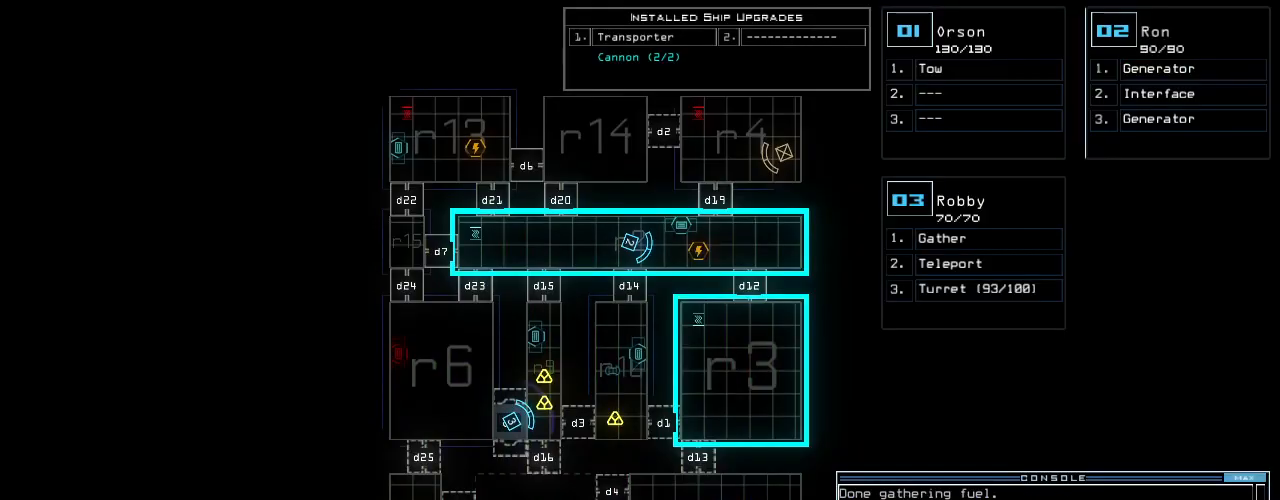
{"keys": ["up"], "events": [[60, "2", "down"], [80, "up", "down"], [160, "2", "up"]]}